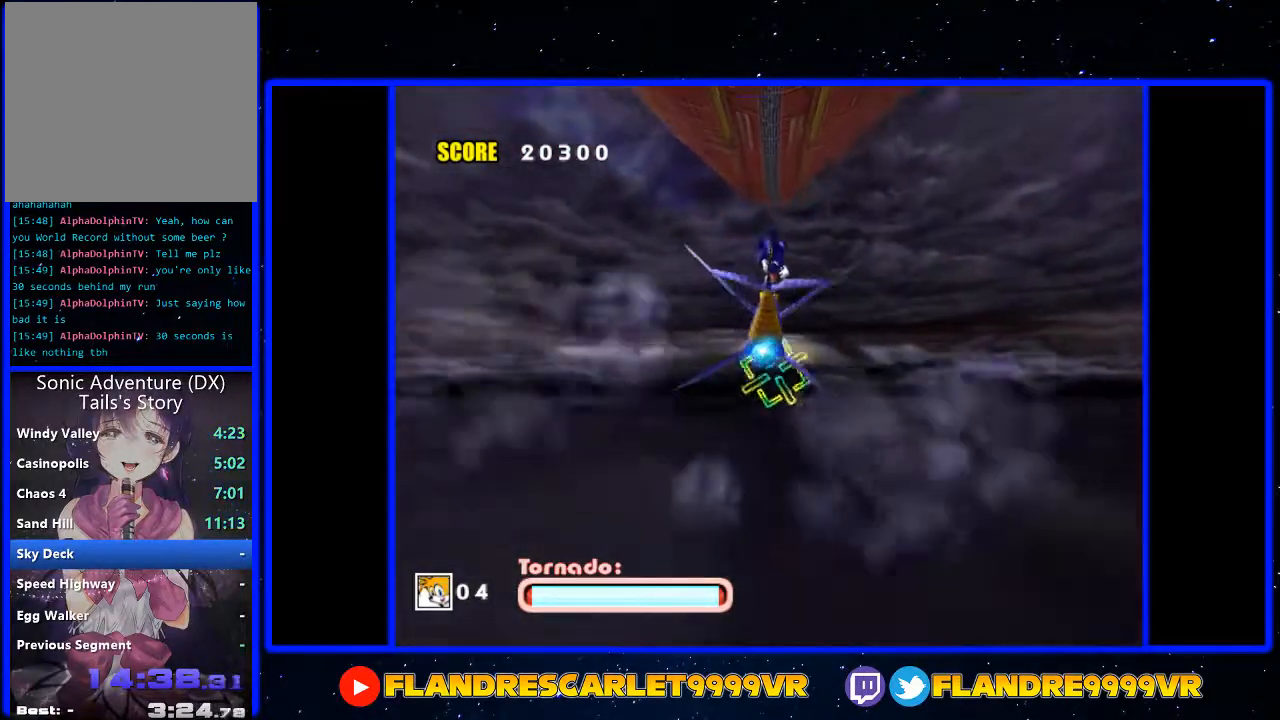
Gameplay with a controller (Xbox layout); each line is a JSON object with the inputs held at the frame after it. "events" lists button and stick changes between this image and that frame as [ms after this image, input, new state], when the widget could be followed in between. Not read: L3 R3.
{"buttons": [], "left_stick": "center", "right_stick": "center", "events": [[400, "left_stick", "up"], [500, "left_stick", "center"]]}
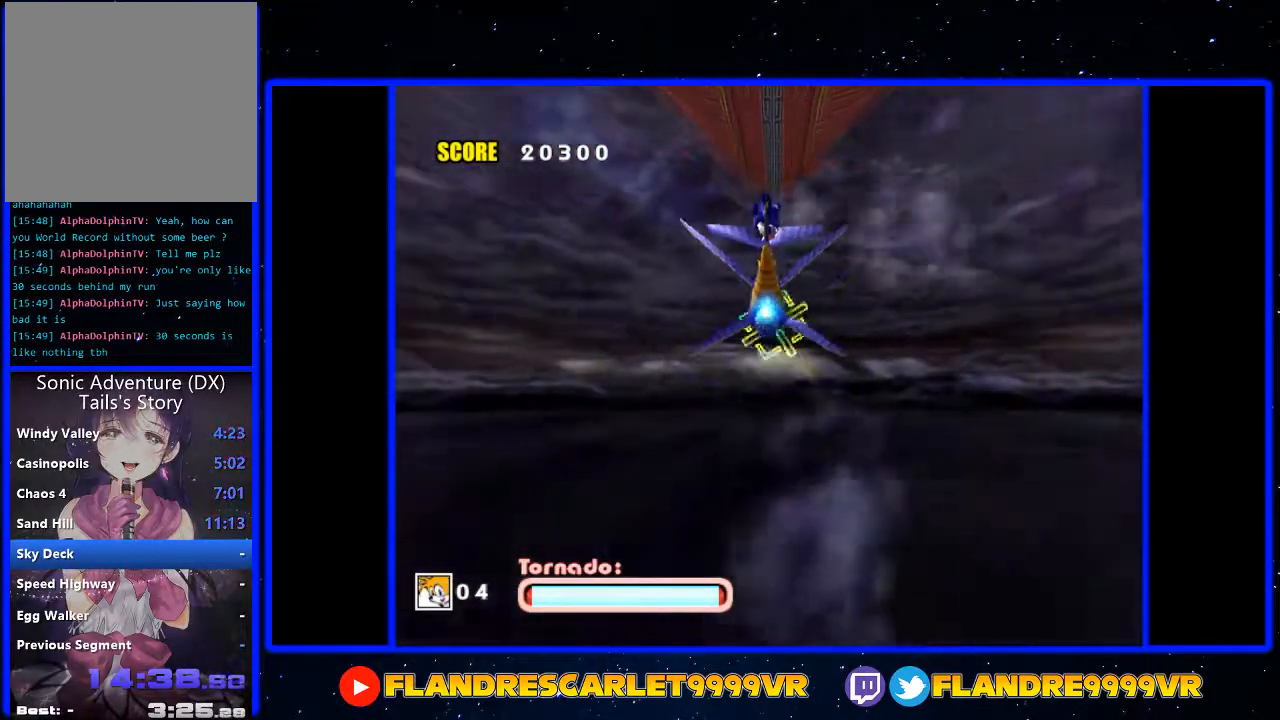
{"buttons": [], "left_stick": "center", "right_stick": "center", "events": []}
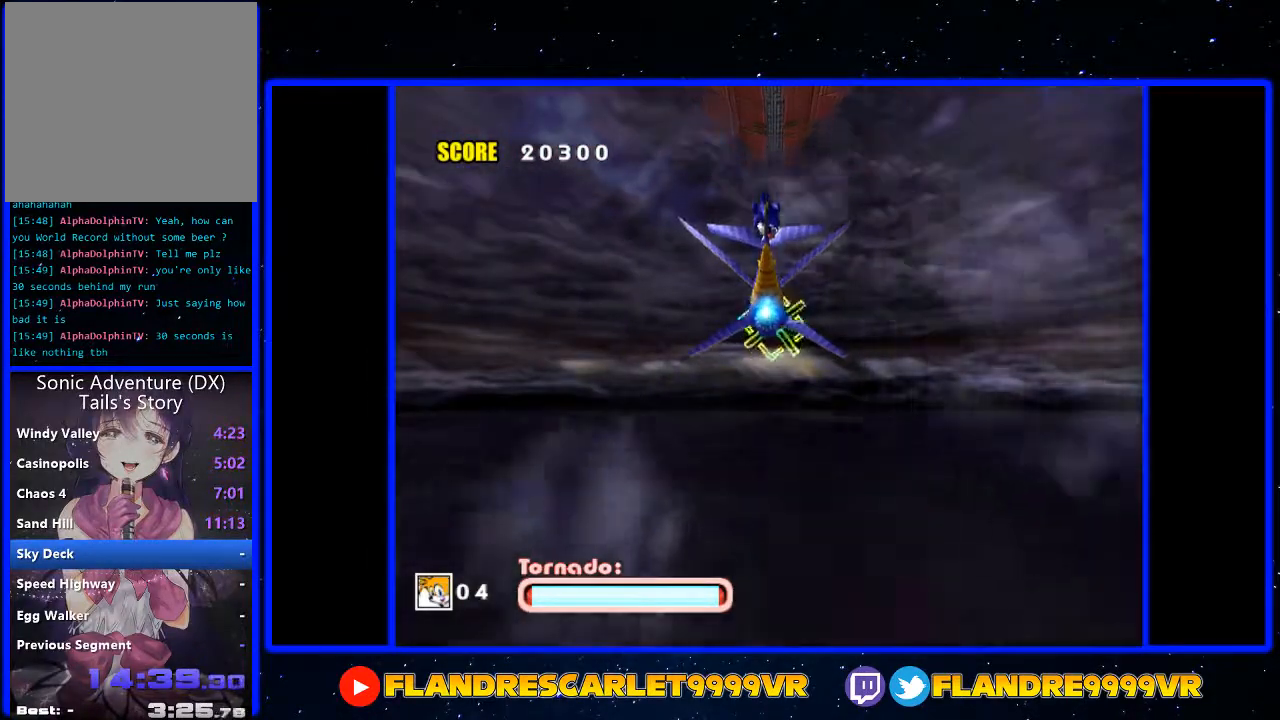
{"buttons": [], "left_stick": "center", "right_stick": "center", "events": []}
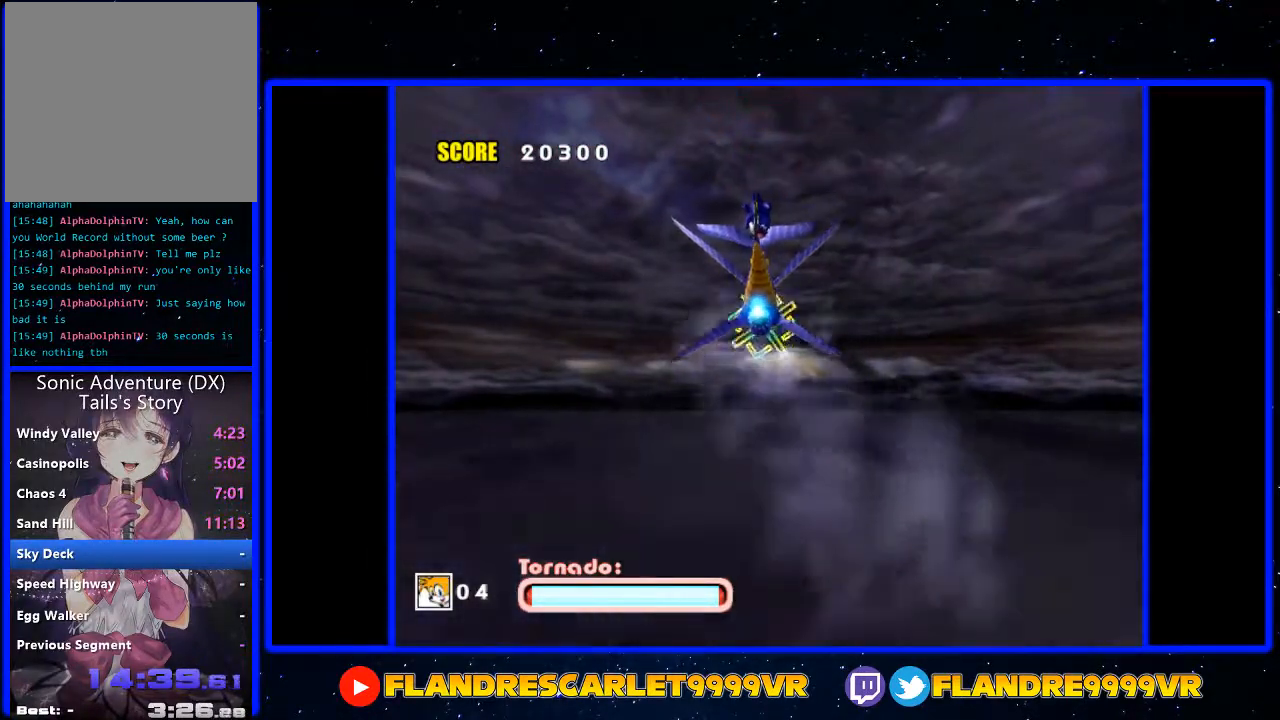
{"buttons": [], "left_stick": "center", "right_stick": "center", "events": []}
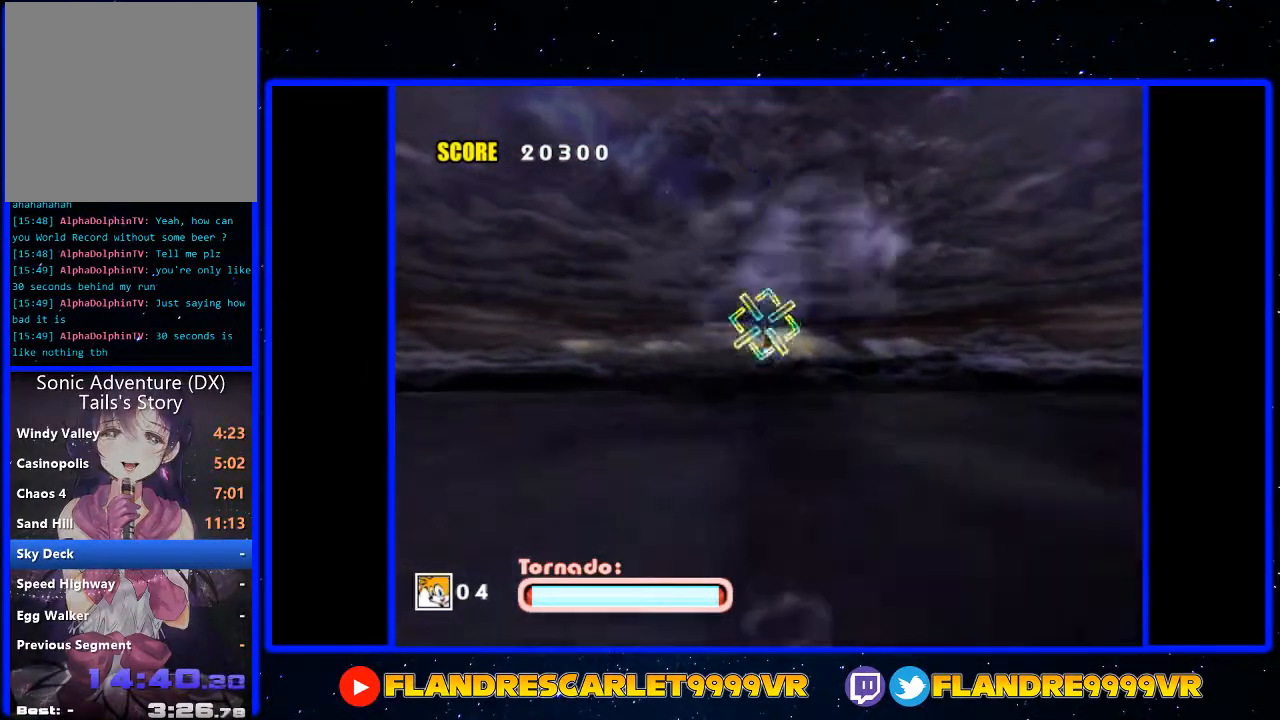
{"buttons": [], "left_stick": "center", "right_stick": "center", "events": []}
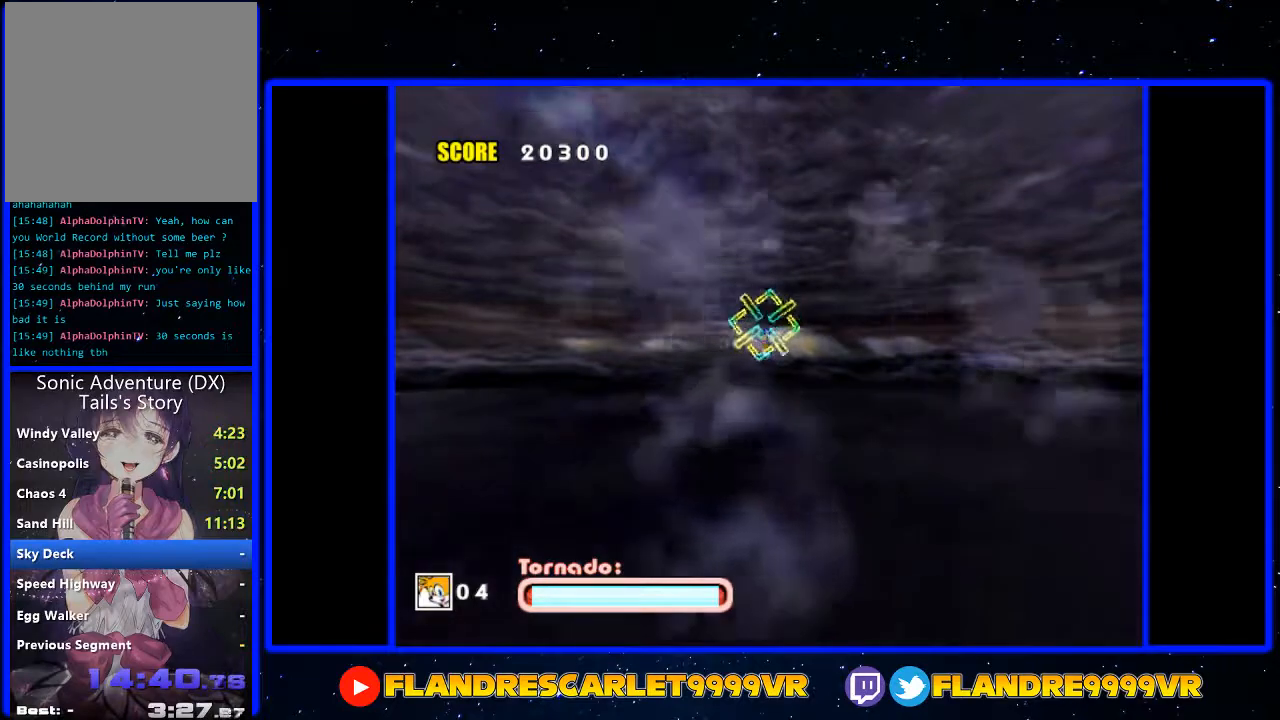
{"buttons": ["A"], "left_stick": "center", "right_stick": "center", "events": [[367, "A", "down"]]}
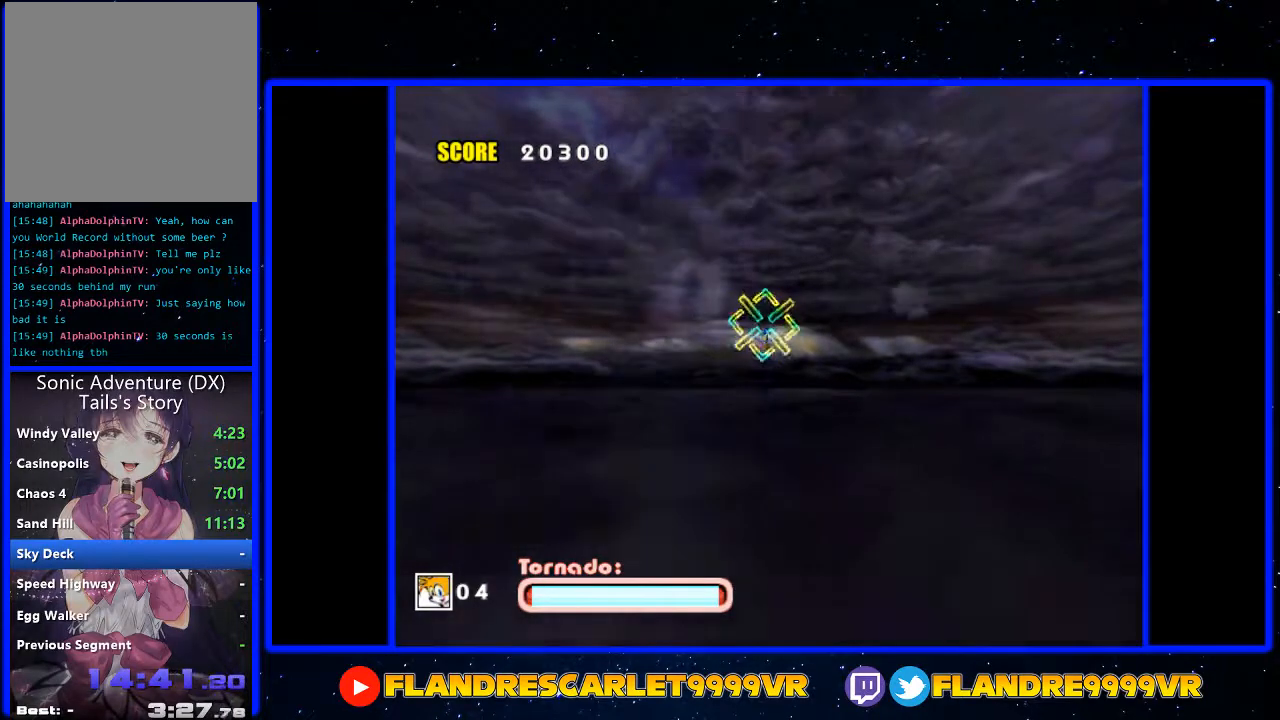
{"buttons": ["A"], "left_stick": "center", "right_stick": "center", "events": []}
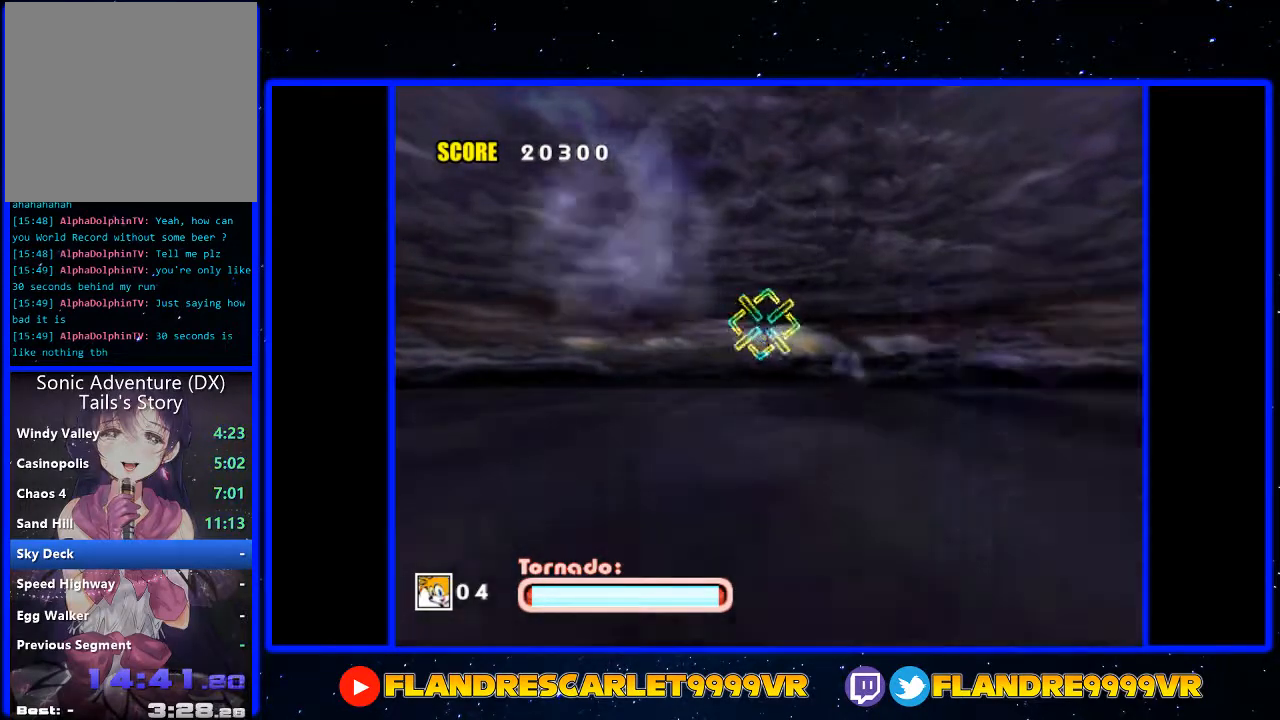
{"buttons": ["A"], "left_stick": "center", "right_stick": "center", "events": []}
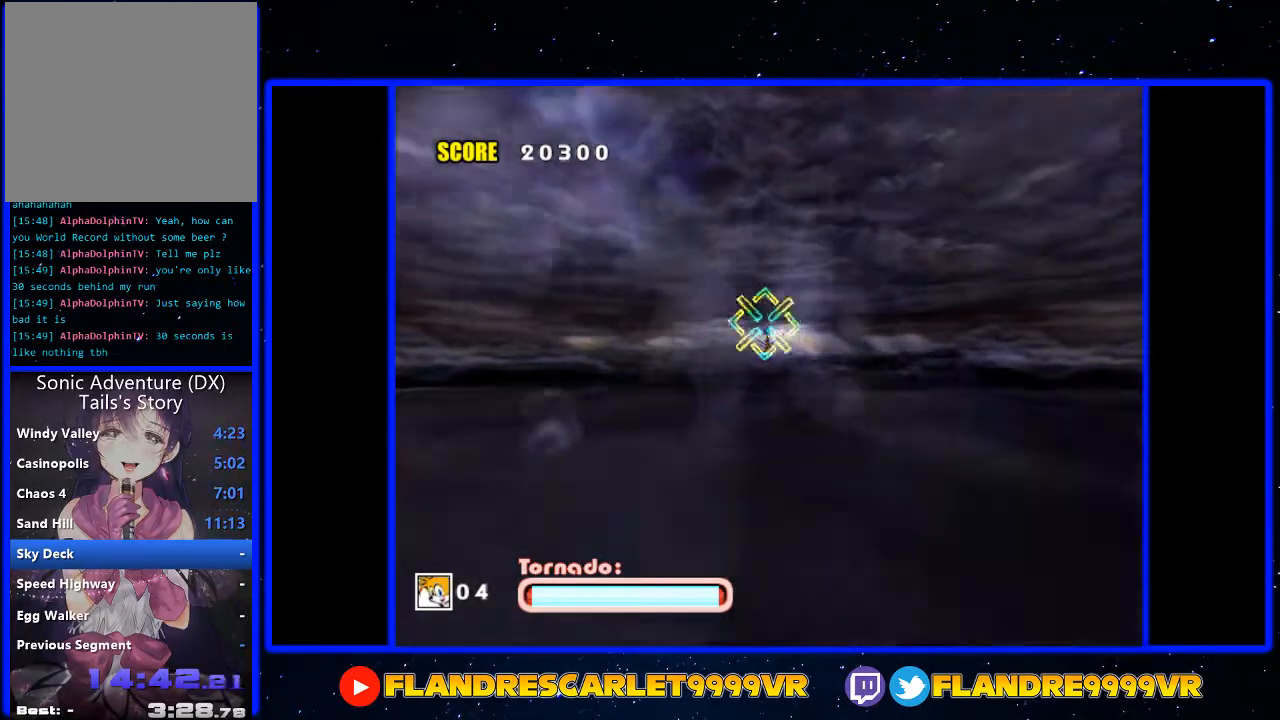
{"buttons": ["A"], "left_stick": "center", "right_stick": "center", "events": []}
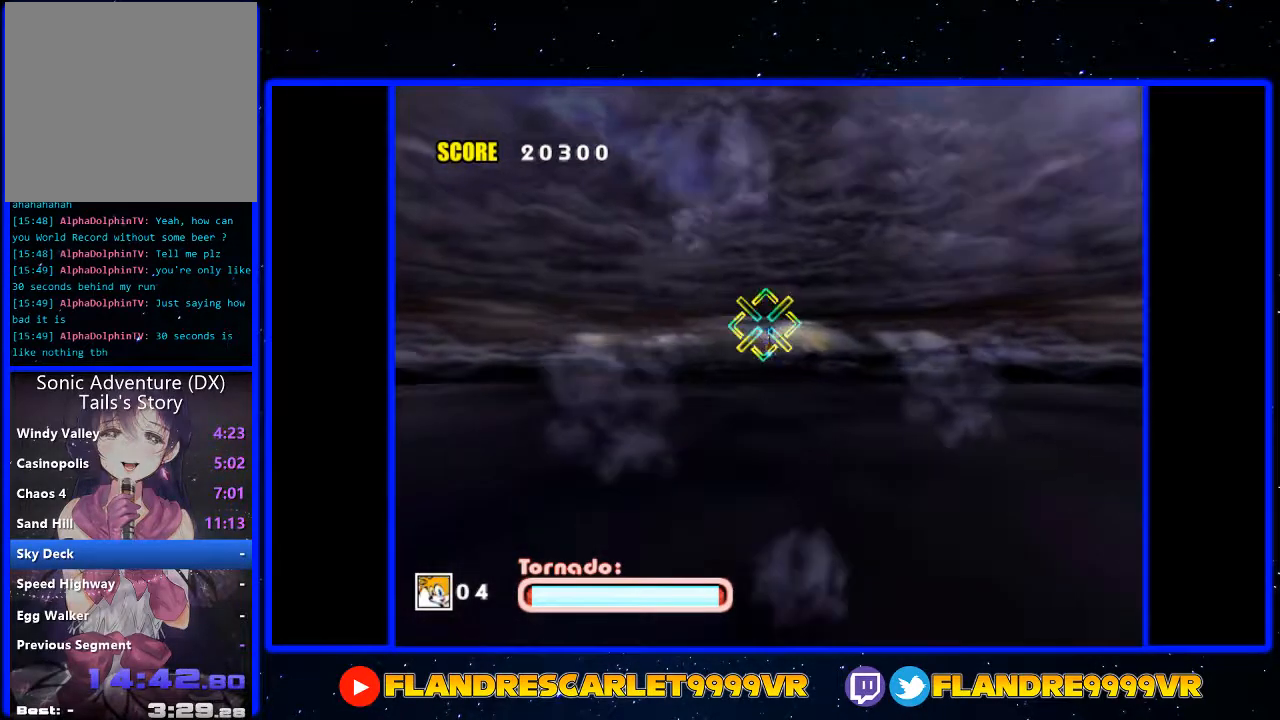
{"buttons": ["A"], "left_stick": "center", "right_stick": "center", "events": []}
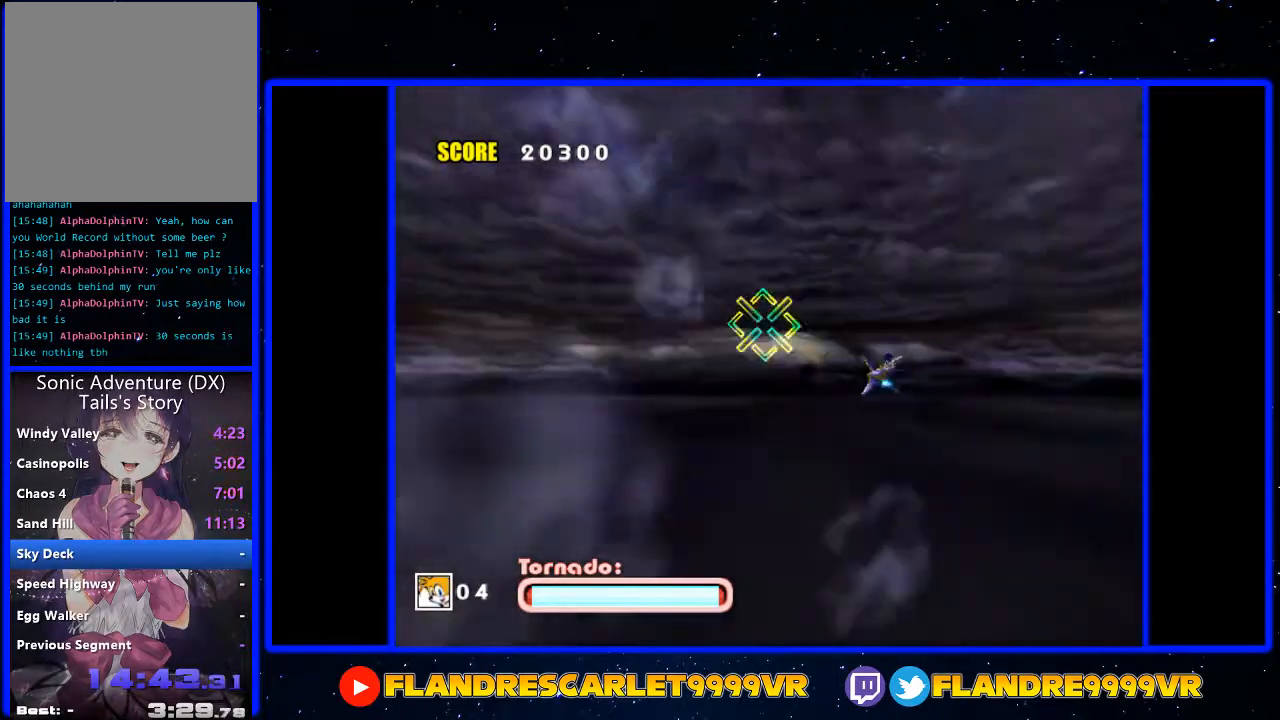
{"buttons": ["A"], "left_stick": "down-right", "right_stick": "center", "events": [[367, "left_stick", "down-left"], [500, "left_stick", "down-right"]]}
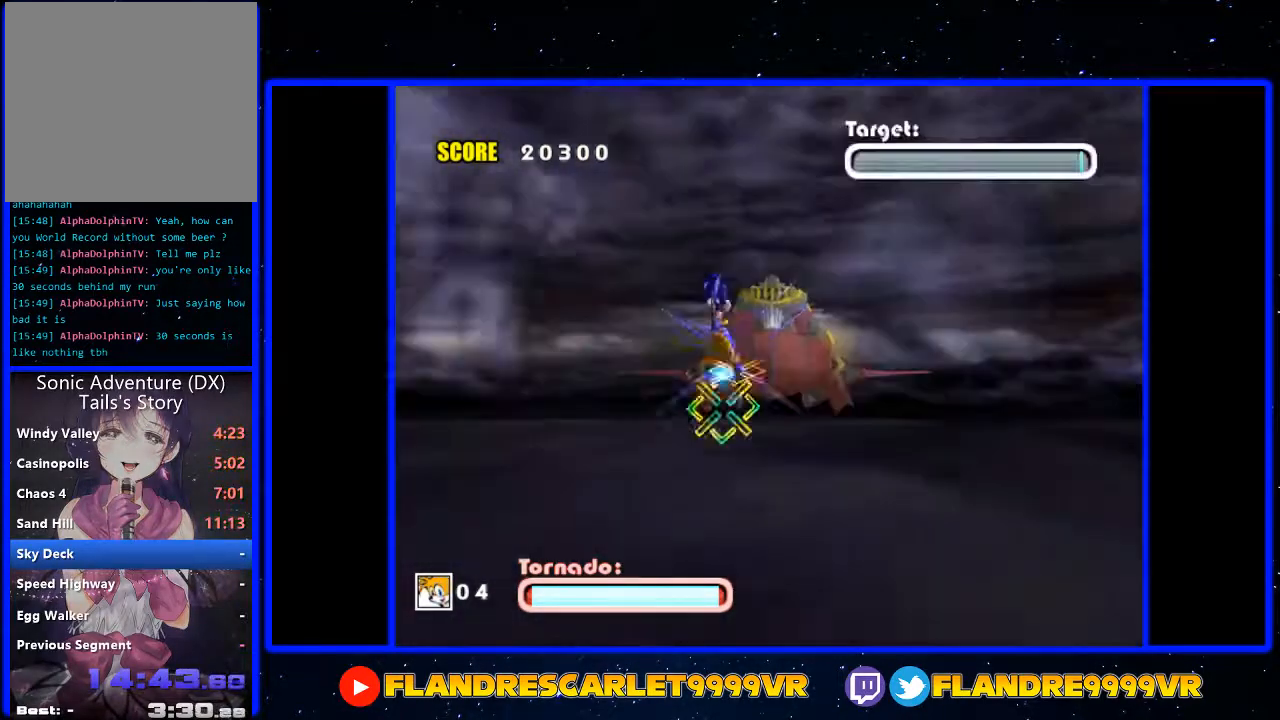
{"buttons": ["A"], "left_stick": "up-right", "right_stick": "center", "events": [[133, "left_stick", "up-right"], [233, "left_stick", "up-left"], [367, "left_stick", "down-left"], [467, "left_stick", "up-right"]]}
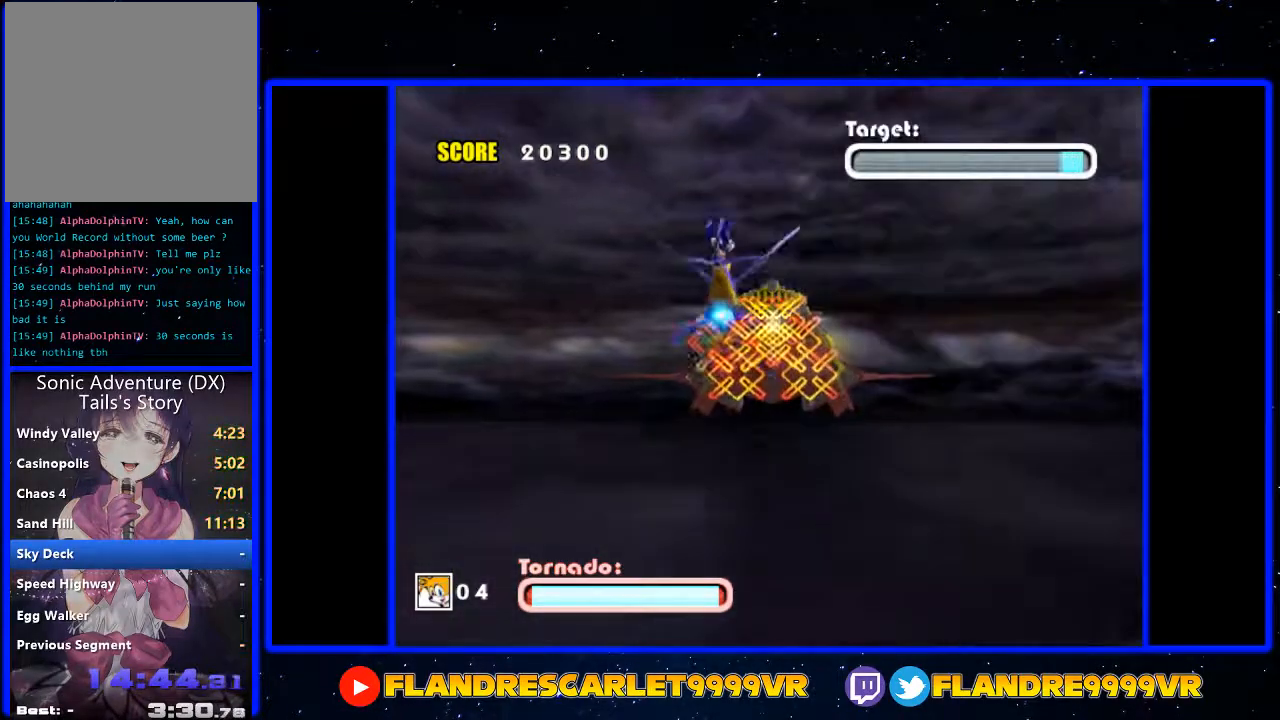
{"buttons": ["A"], "left_stick": "center", "right_stick": "center", "events": [[133, "left_stick", "down"], [267, "left_stick", "up-left"], [333, "left_stick", "up-right"], [367, "A", "up"], [400, "left_stick", "center"], [433, "A", "down"]]}
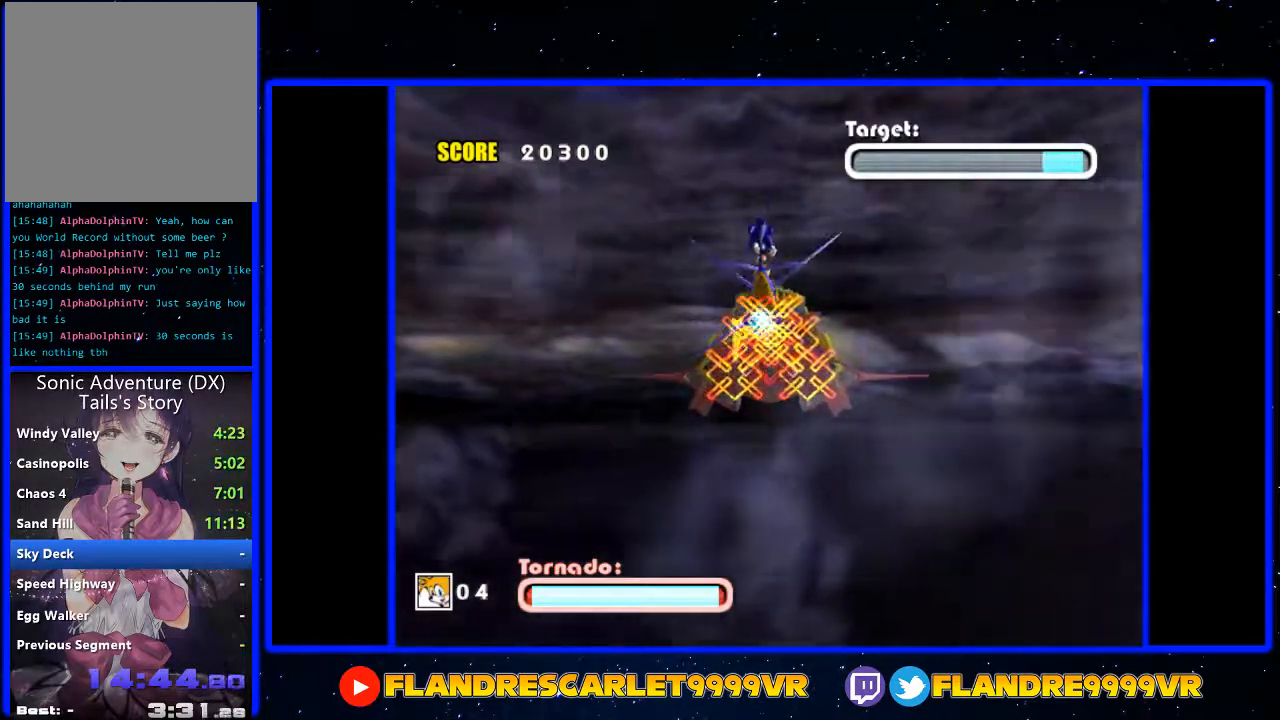
{"buttons": [], "left_stick": "center", "right_stick": "center", "events": [[67, "A", "up"], [200, "A", "down"], [267, "A", "up"]]}
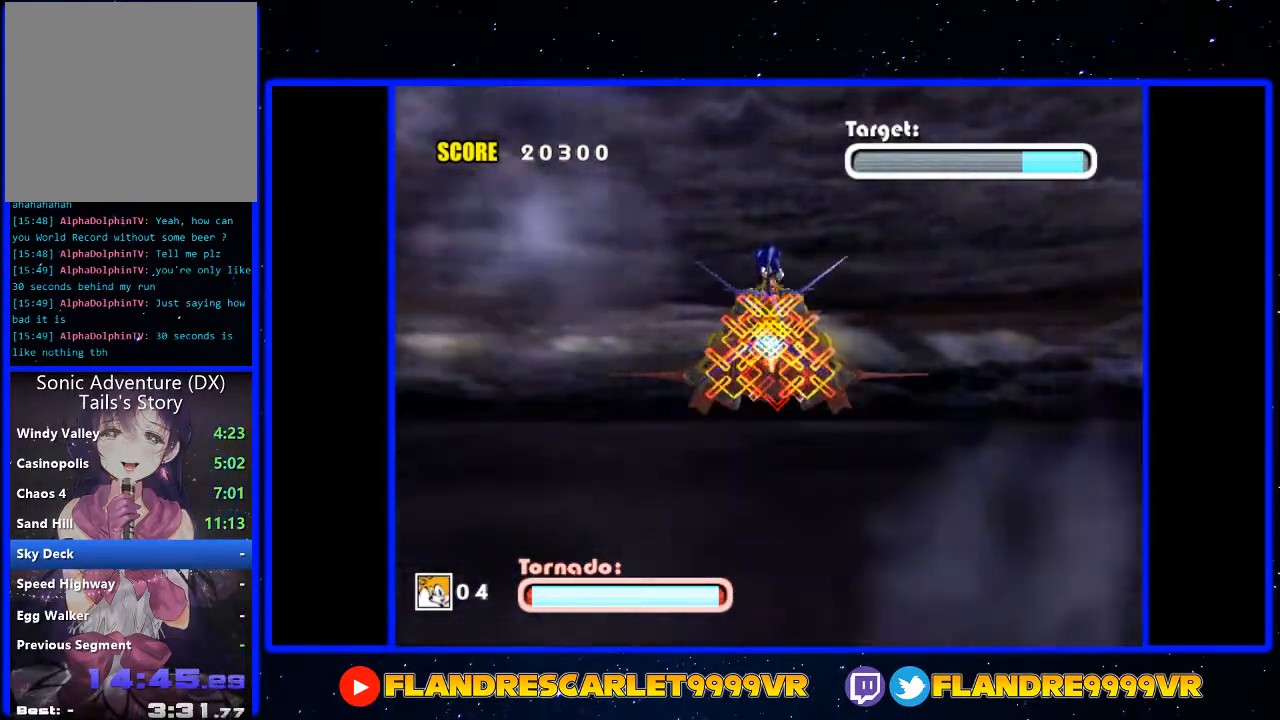
{"buttons": [], "left_stick": "center", "right_stick": "center", "events": []}
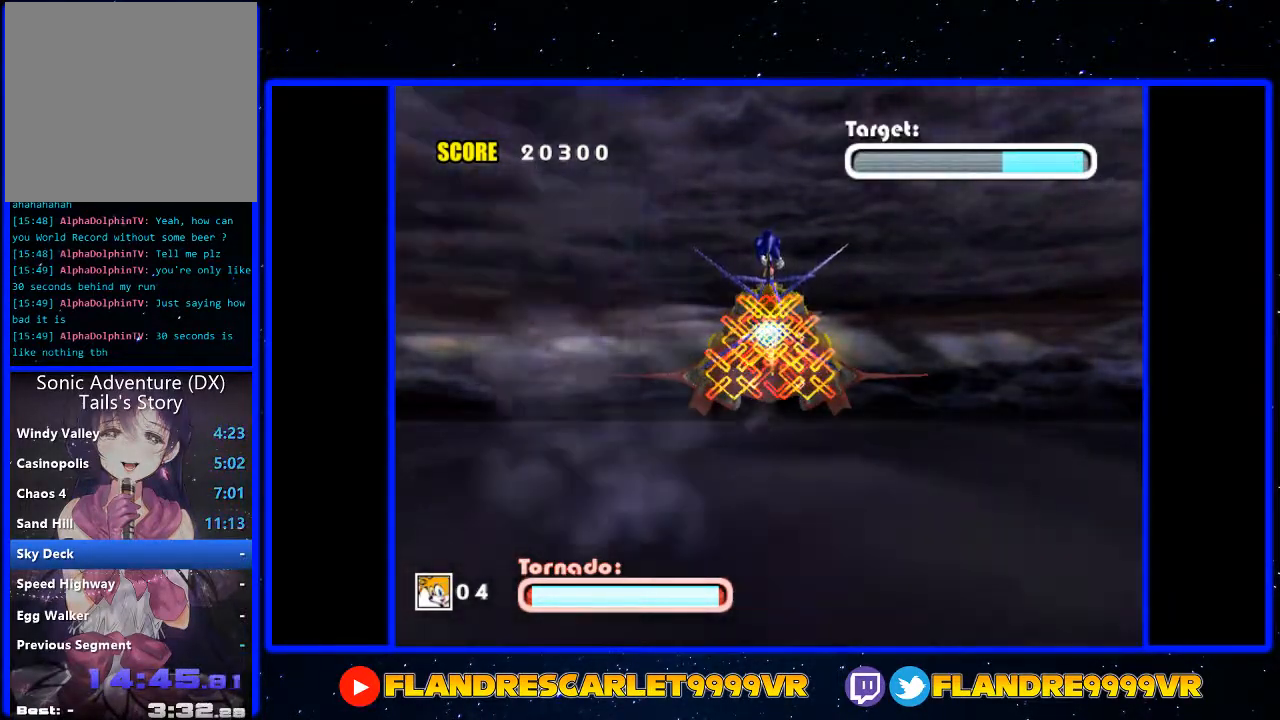
{"buttons": [], "left_stick": "center", "right_stick": "center", "events": [[267, "A", "down"], [333, "A", "up"]]}
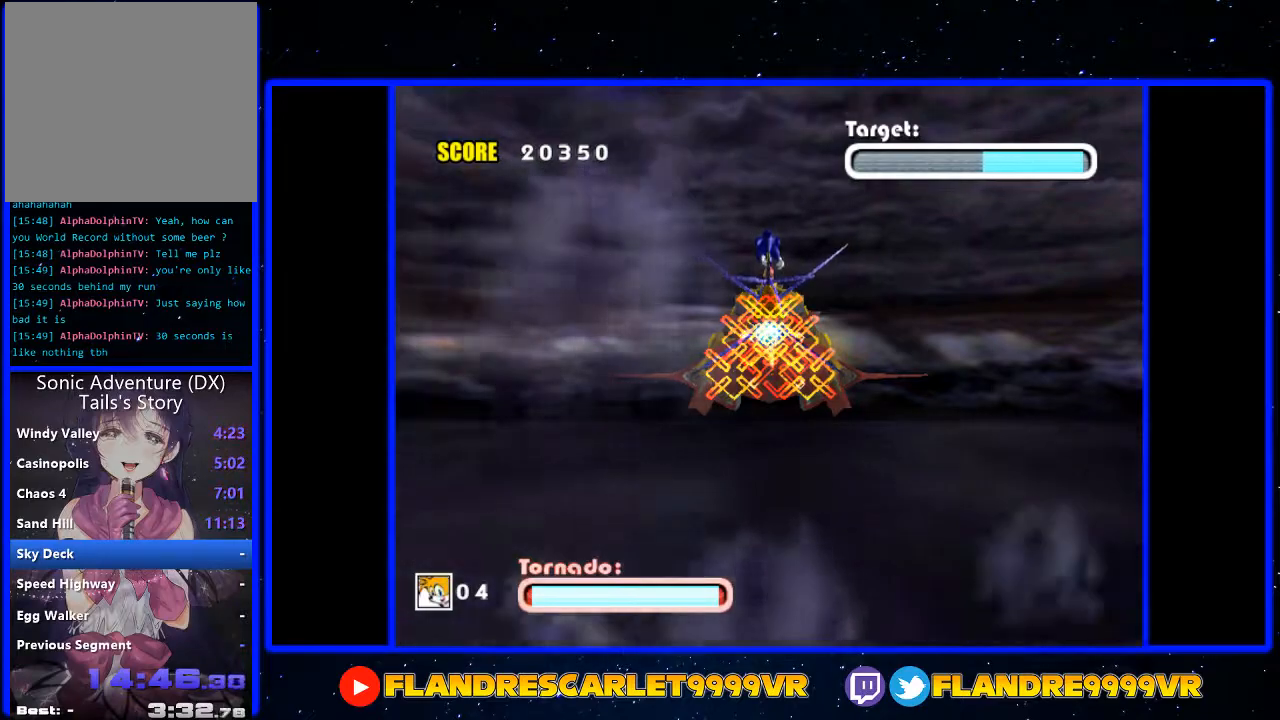
{"buttons": [], "left_stick": "center", "right_stick": "center", "events": [[67, "A", "down"], [133, "A", "up"], [200, "A", "down"], [267, "A", "up"], [367, "A", "down"], [433, "A", "up"]]}
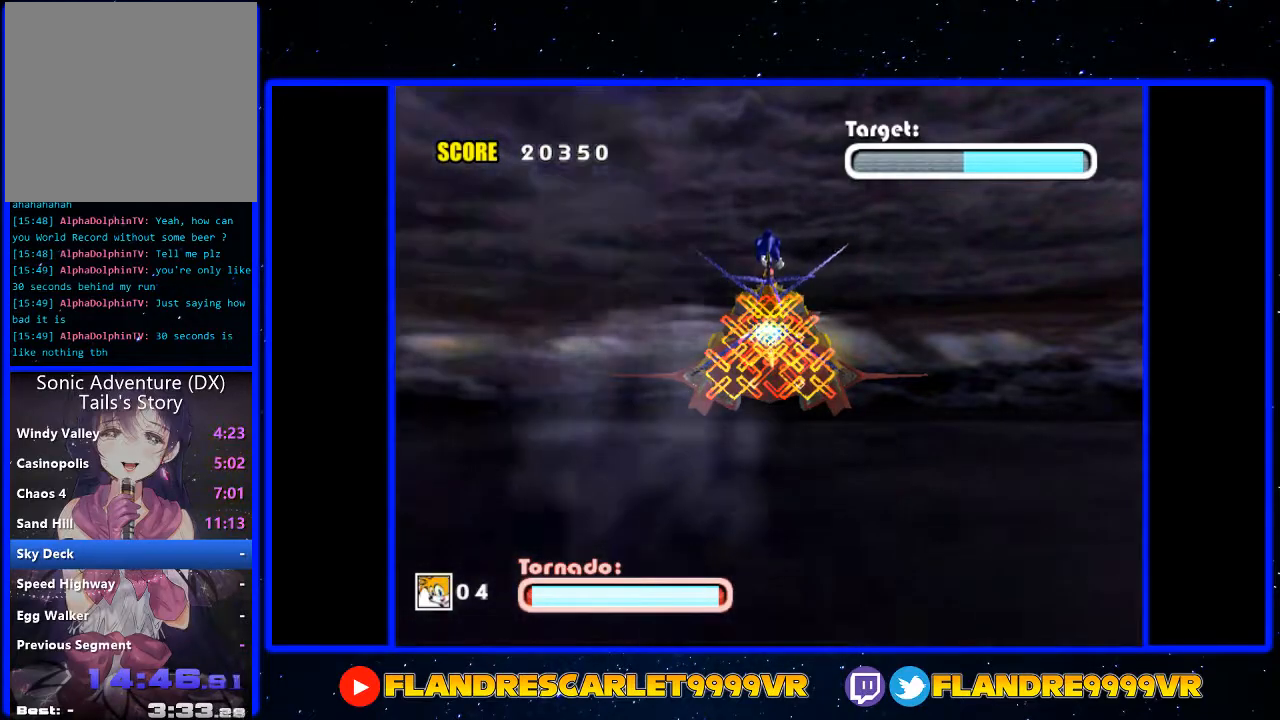
{"buttons": [], "left_stick": "center", "right_stick": "center", "events": [[33, "A", "down"], [100, "A", "up"]]}
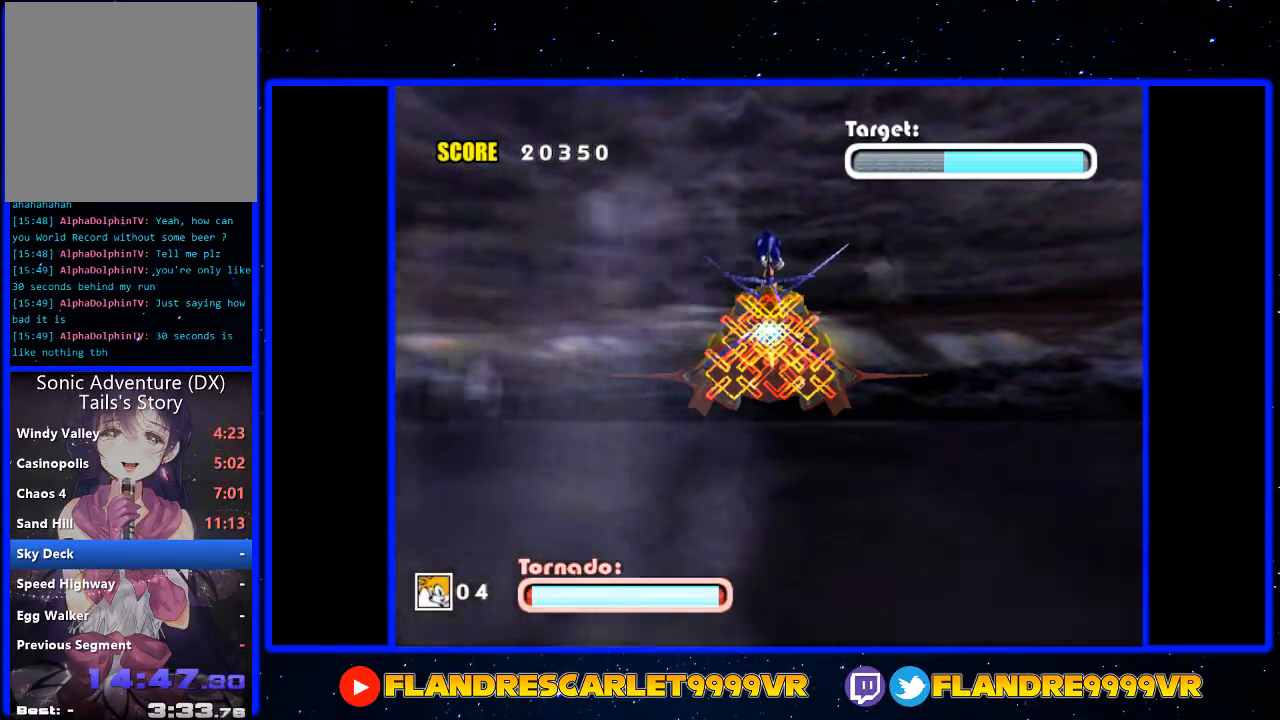
{"buttons": [], "left_stick": "center", "right_stick": "center", "events": []}
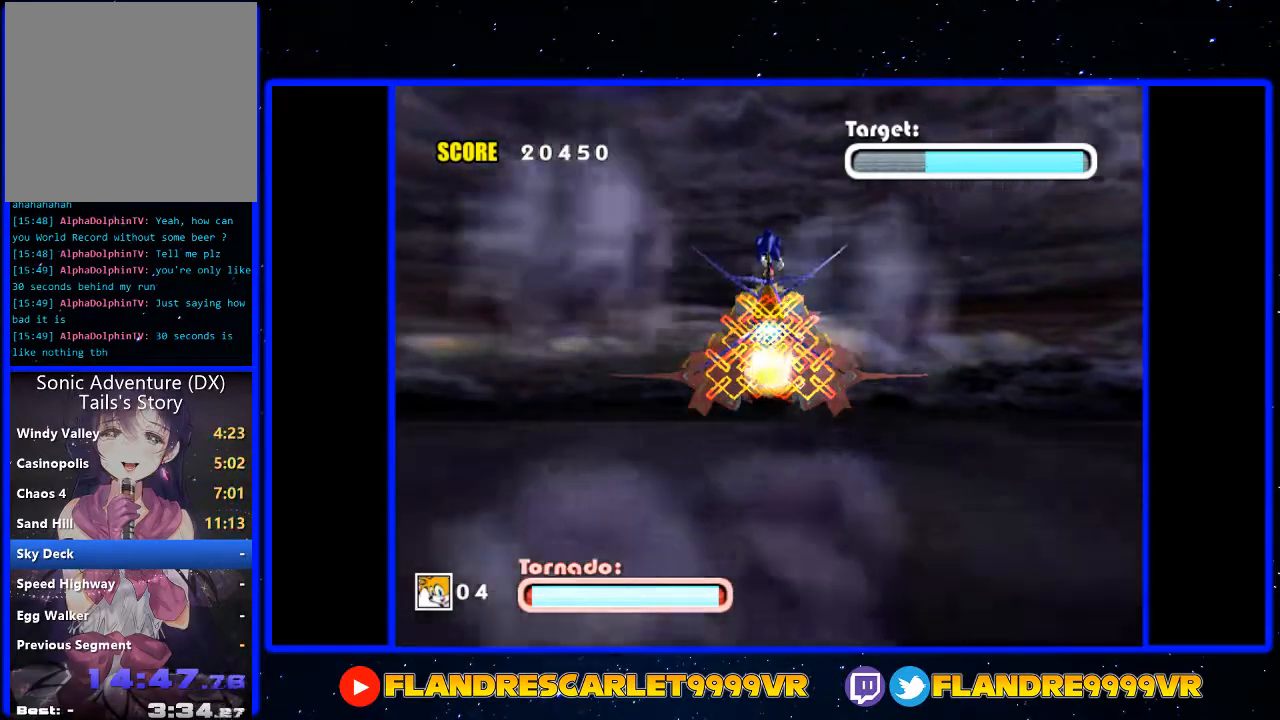
{"buttons": [], "left_stick": "center", "right_stick": "center", "events": [[367, "A", "down"], [433, "A", "up"]]}
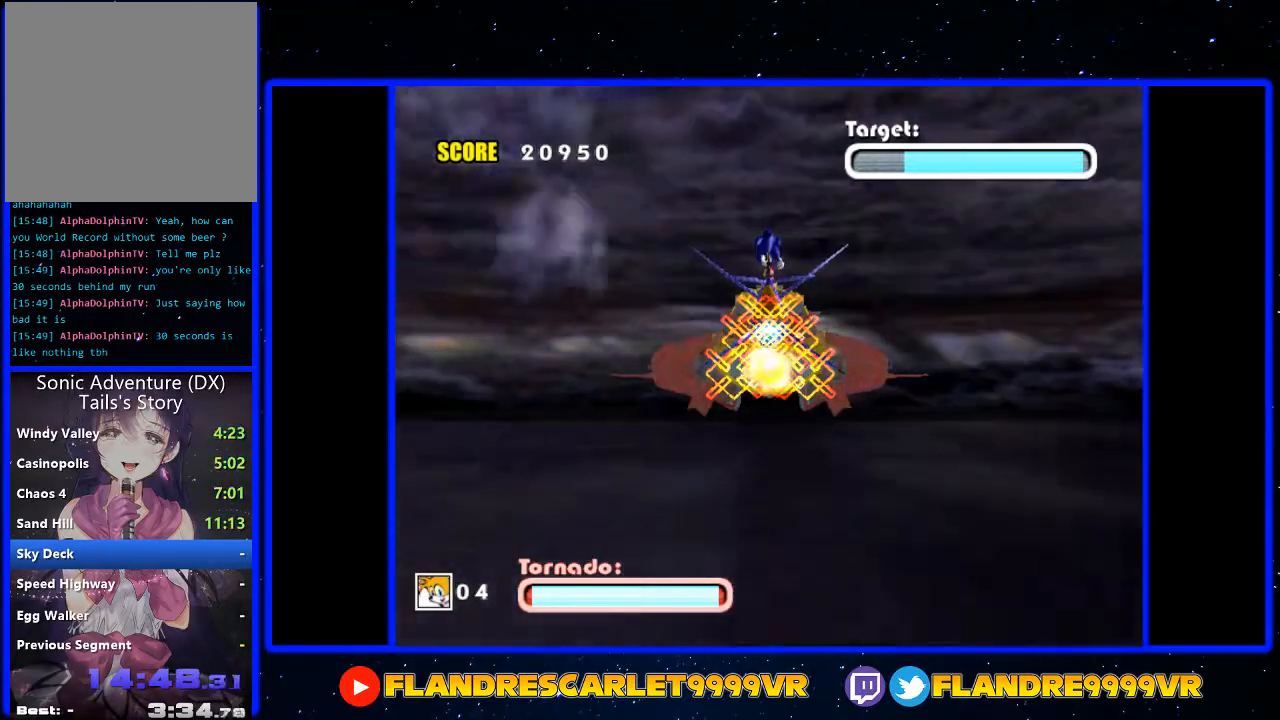
{"buttons": [], "left_stick": "center", "right_stick": "center", "events": [[33, "A", "down"], [133, "A", "up"], [200, "A", "down"], [300, "A", "up"]]}
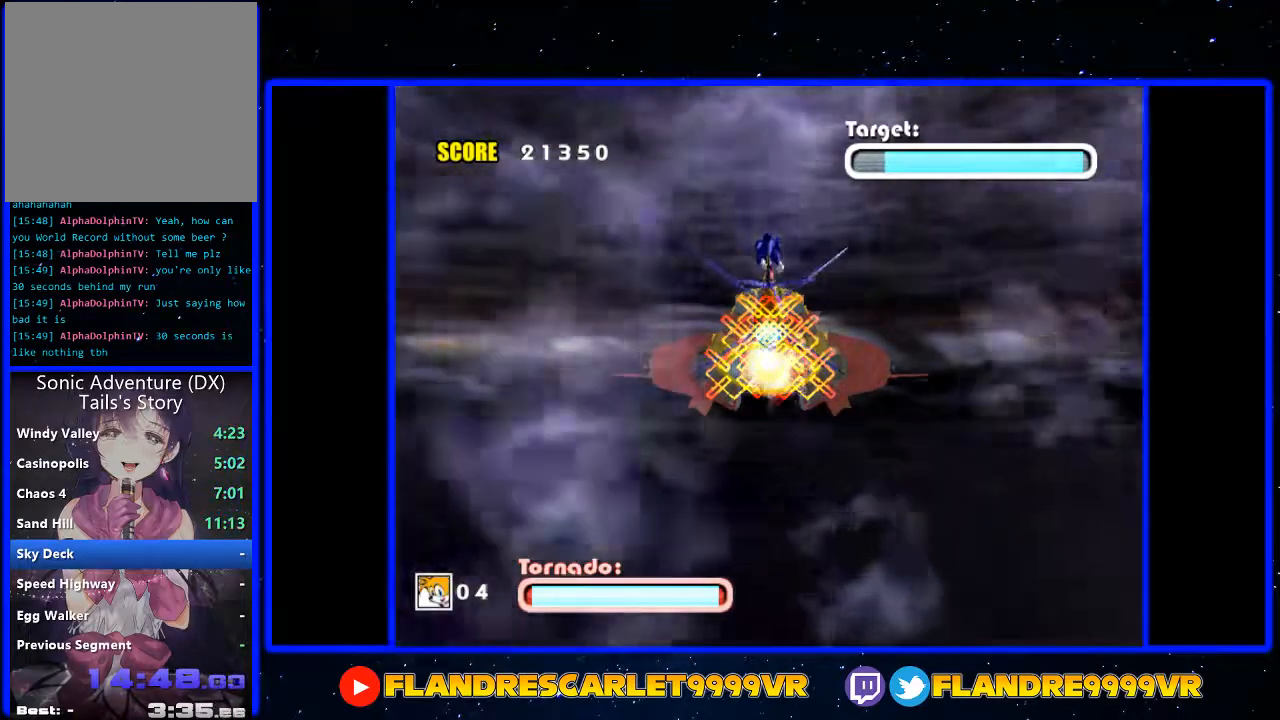
{"buttons": ["A"], "left_stick": "center", "right_stick": "center", "events": [[467, "A", "down"]]}
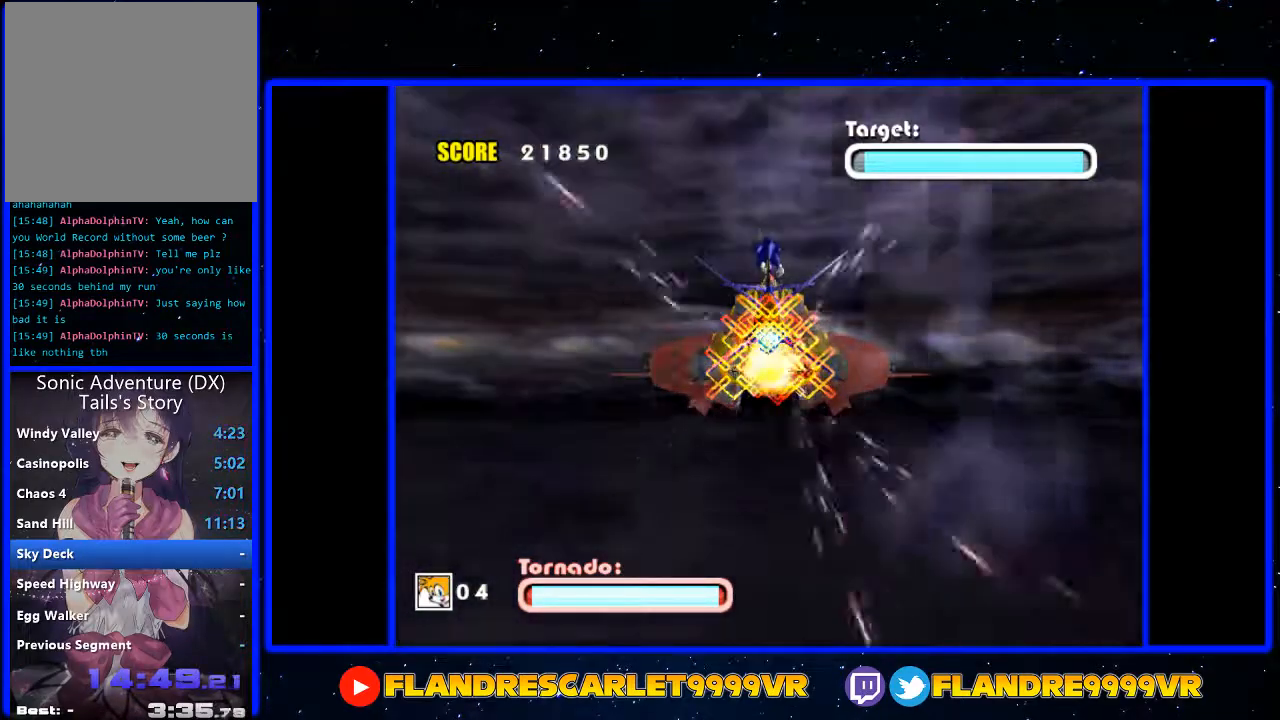
{"buttons": ["A"], "left_stick": "center", "right_stick": "center", "events": [[33, "A", "up"], [100, "A", "down"], [200, "A", "up"], [267, "A", "down"], [367, "A", "up"], [433, "A", "down"]]}
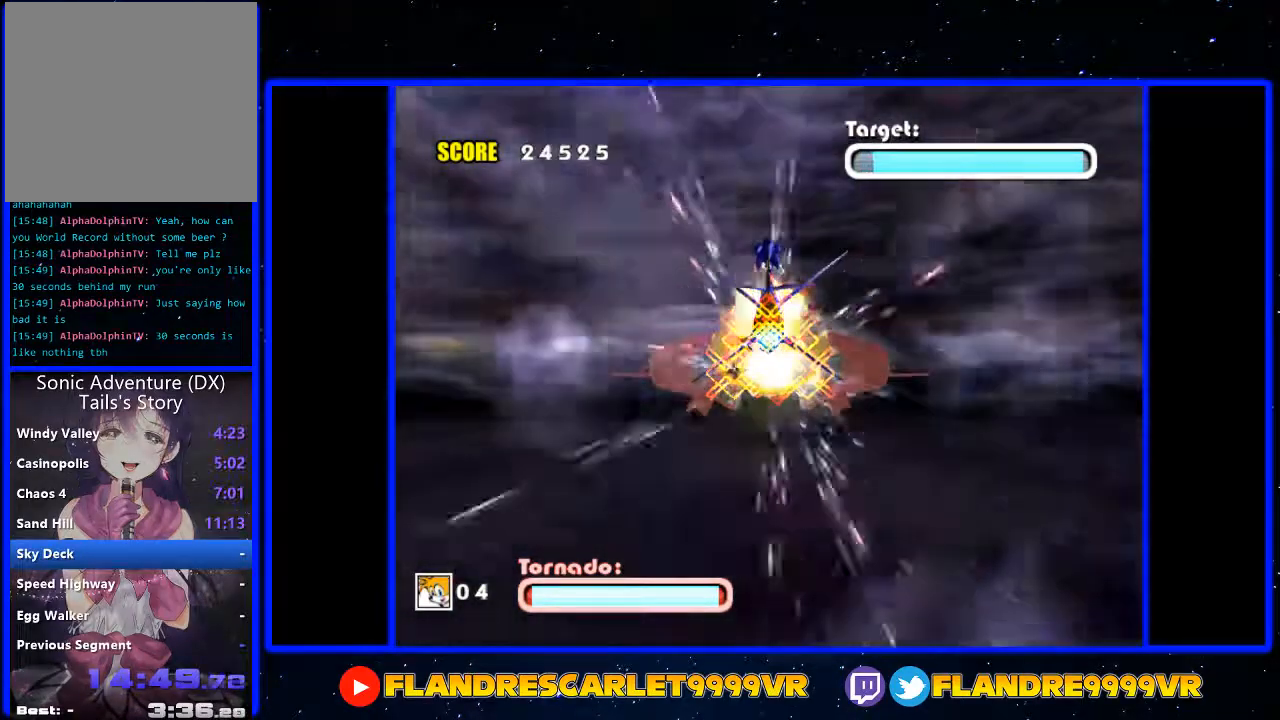
{"buttons": ["A"], "left_stick": "center", "right_stick": "center", "events": [[167, "A", "up"], [267, "A", "down"], [333, "A", "up"], [433, "A", "down"]]}
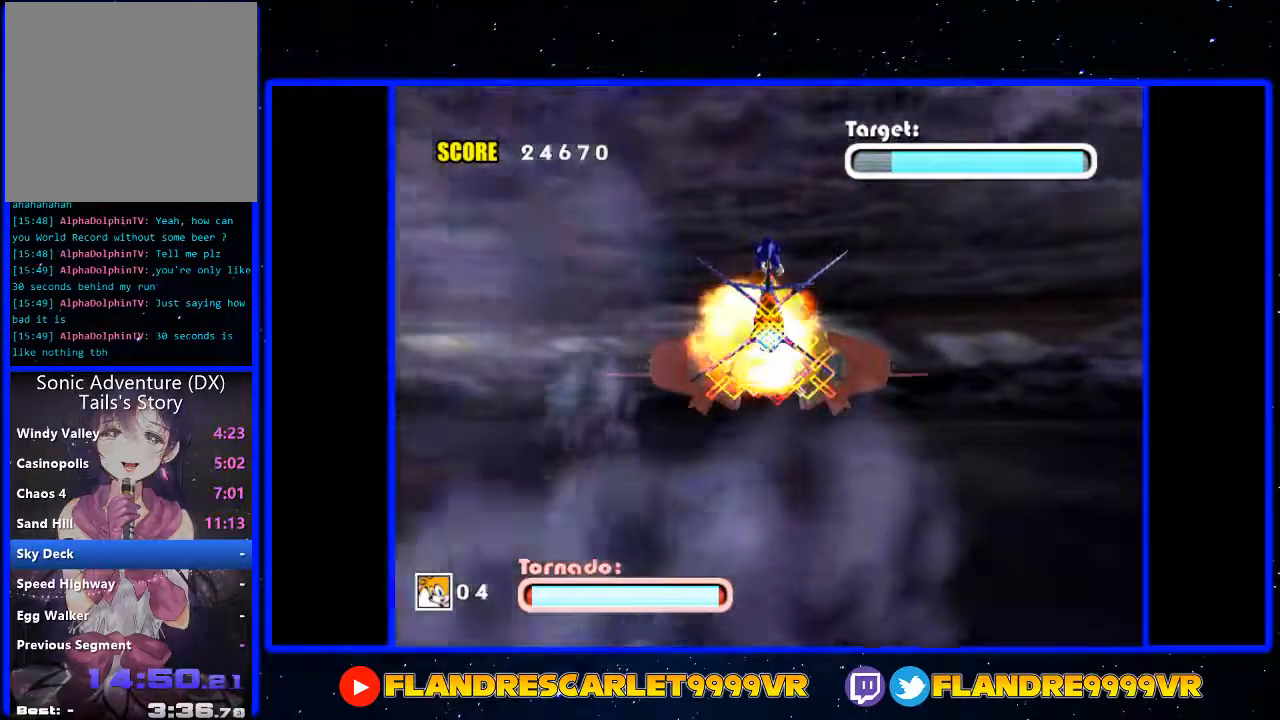
{"buttons": ["A"], "left_stick": "center", "right_stick": "center", "events": []}
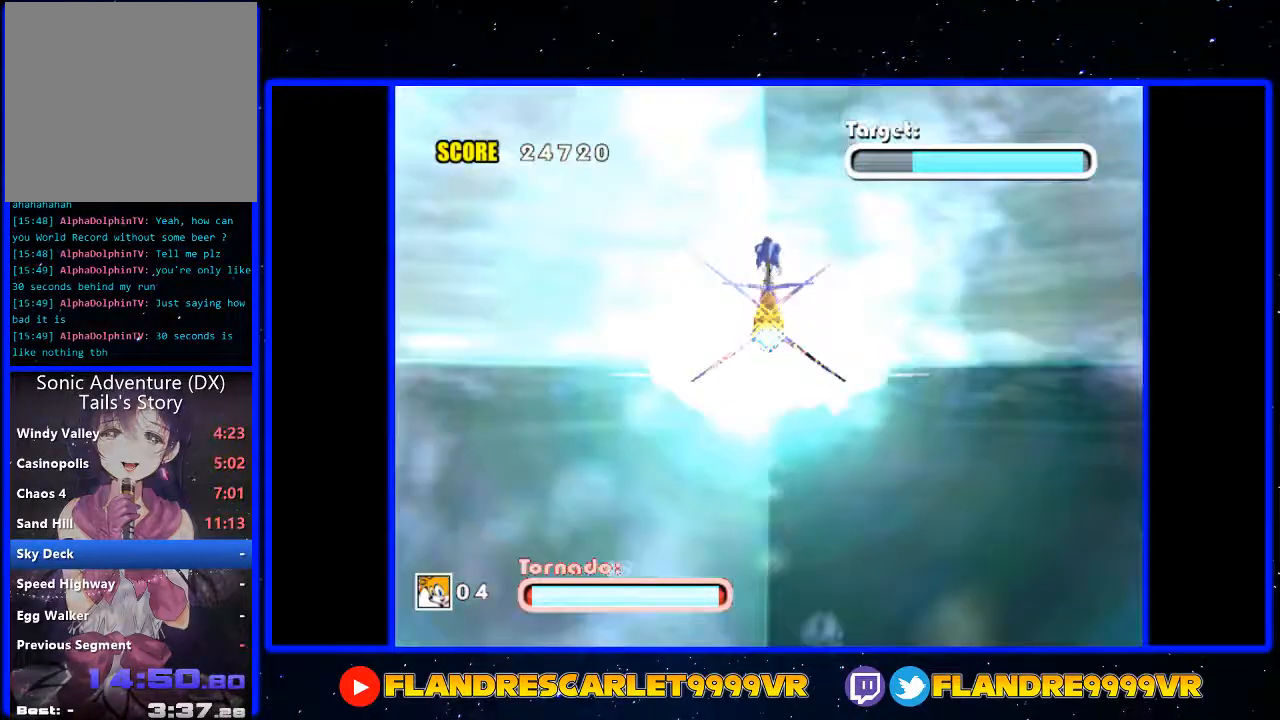
{"buttons": [], "left_stick": "center", "right_stick": "center", "events": [[33, "A", "up"]]}
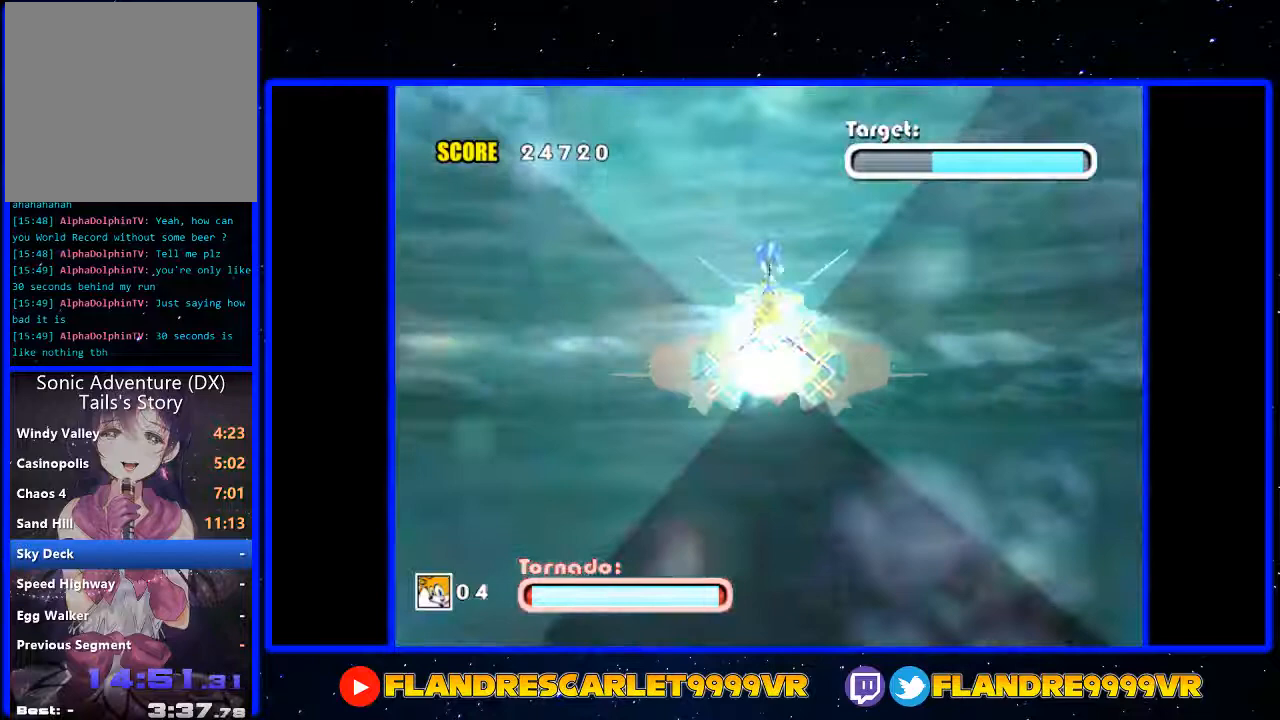
{"buttons": [], "left_stick": "down", "right_stick": "center", "events": [[500, "left_stick", "down"]]}
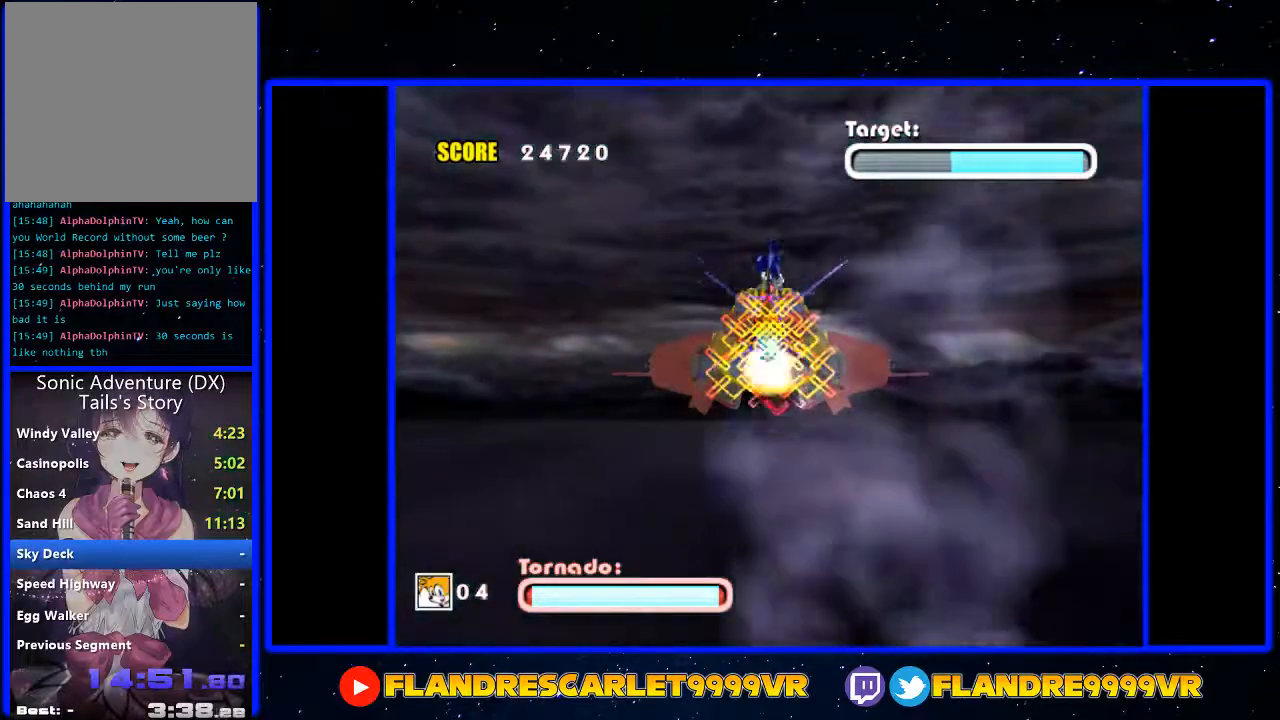
{"buttons": [], "left_stick": "center", "right_stick": "center", "events": [[400, "left_stick", "center"]]}